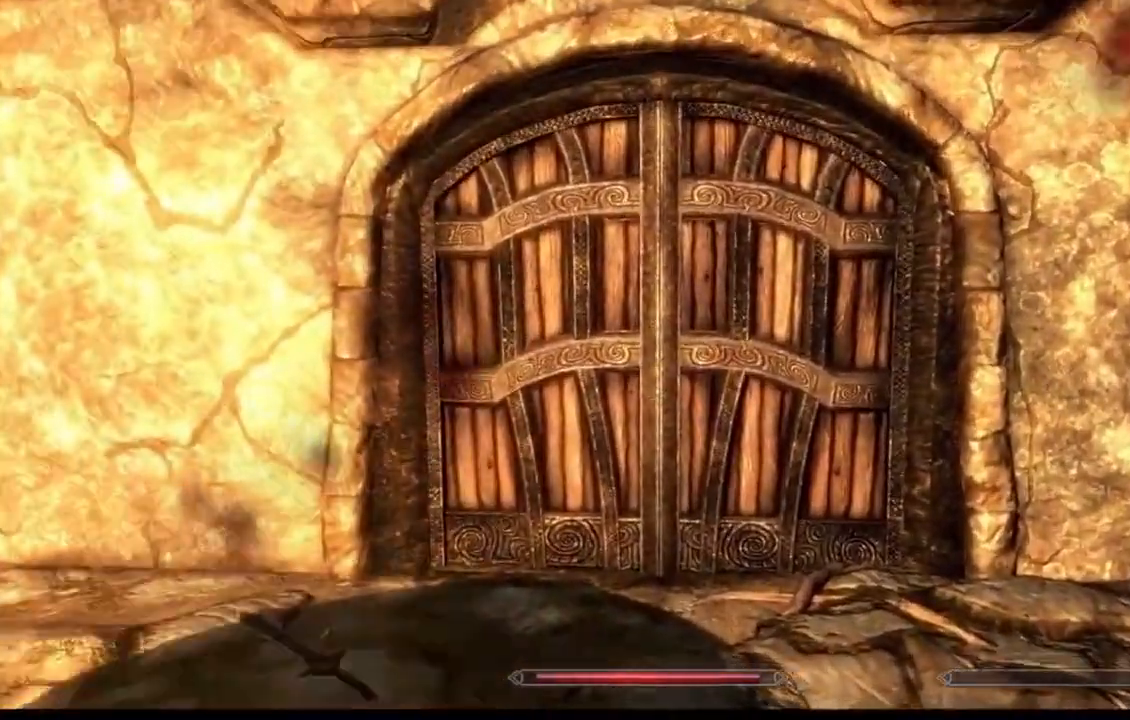
Gameplay with a controller (Xbox layout); each line is a JSON object with the inputs held at the frame after it. "events" lists button and stick changes between this image and that frame as [ms after this image, input, new state], when the widget could be followed in between. Not read: L1 L3 R1 R3 SELECT START.
{"buttons": [], "left_stick": "up", "right_stick": "center"}
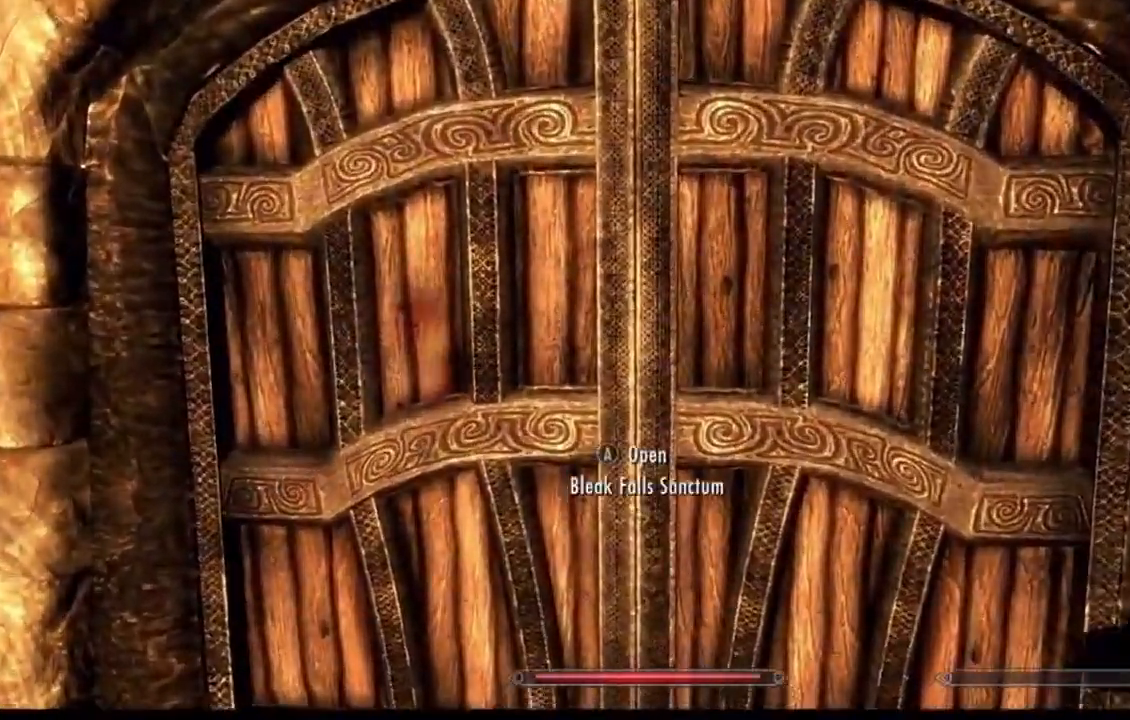
{"buttons": [], "left_stick": "center", "right_stick": "center", "events": [[117, "A", "down"], [150, "left_stick", "center"], [167, "A", "up"]]}
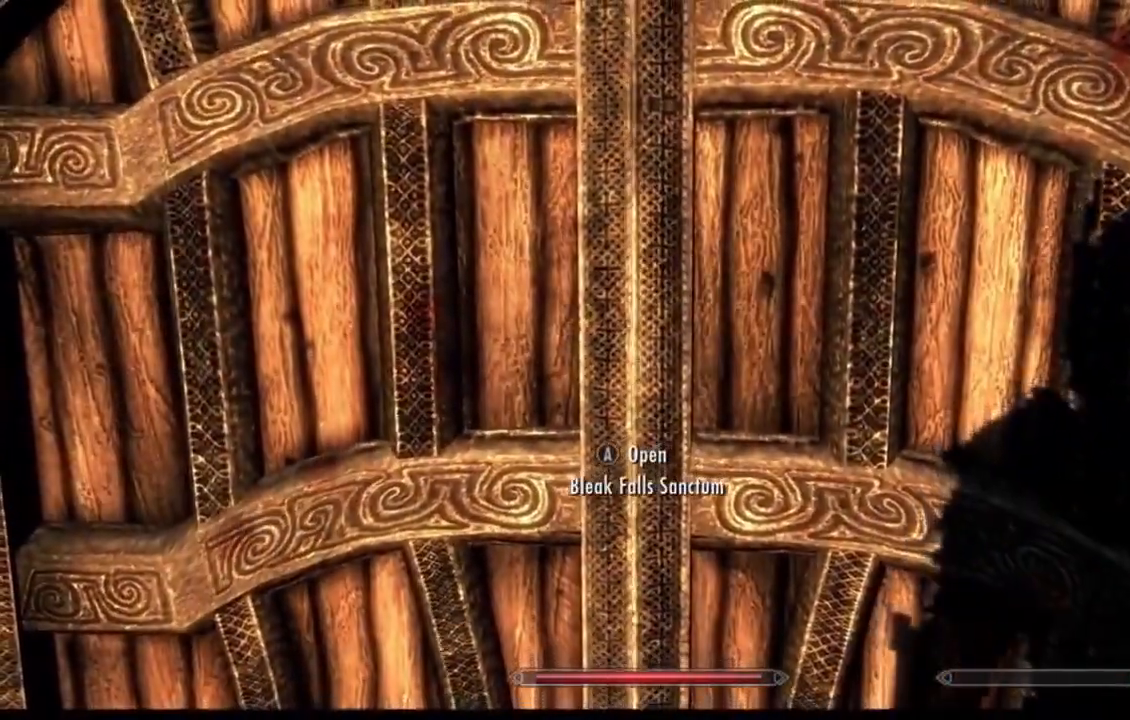
{"buttons": [], "left_stick": "center", "right_stick": "center", "events": []}
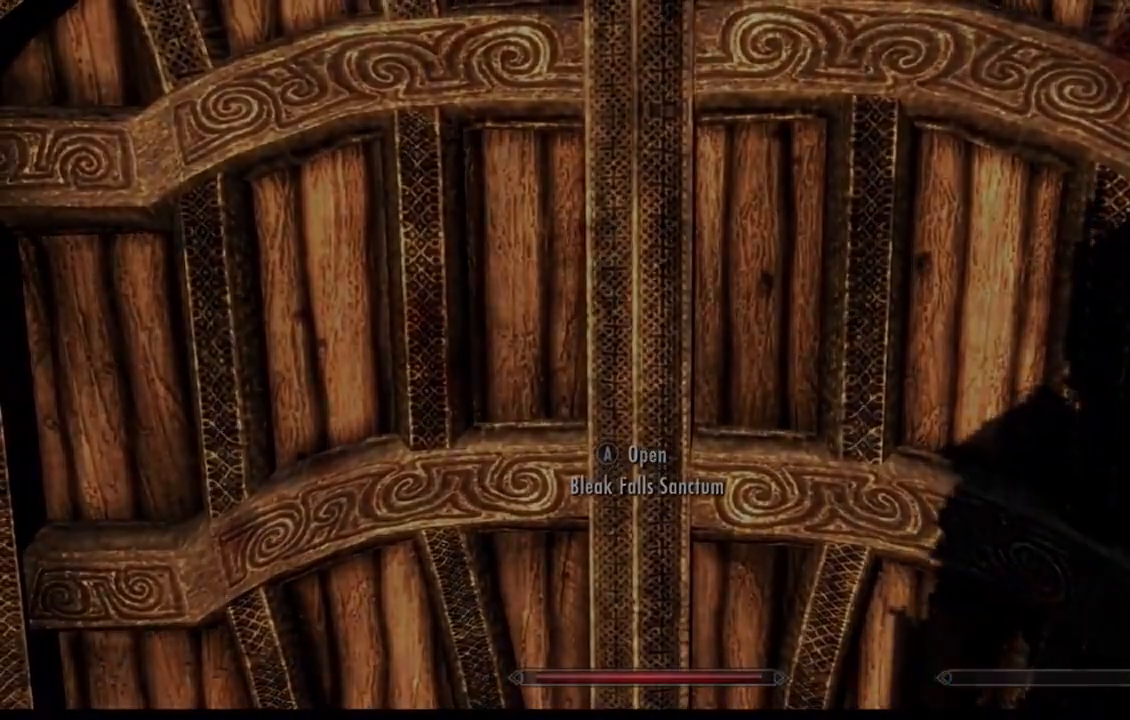
{"buttons": [], "left_stick": "center", "right_stick": "center", "events": []}
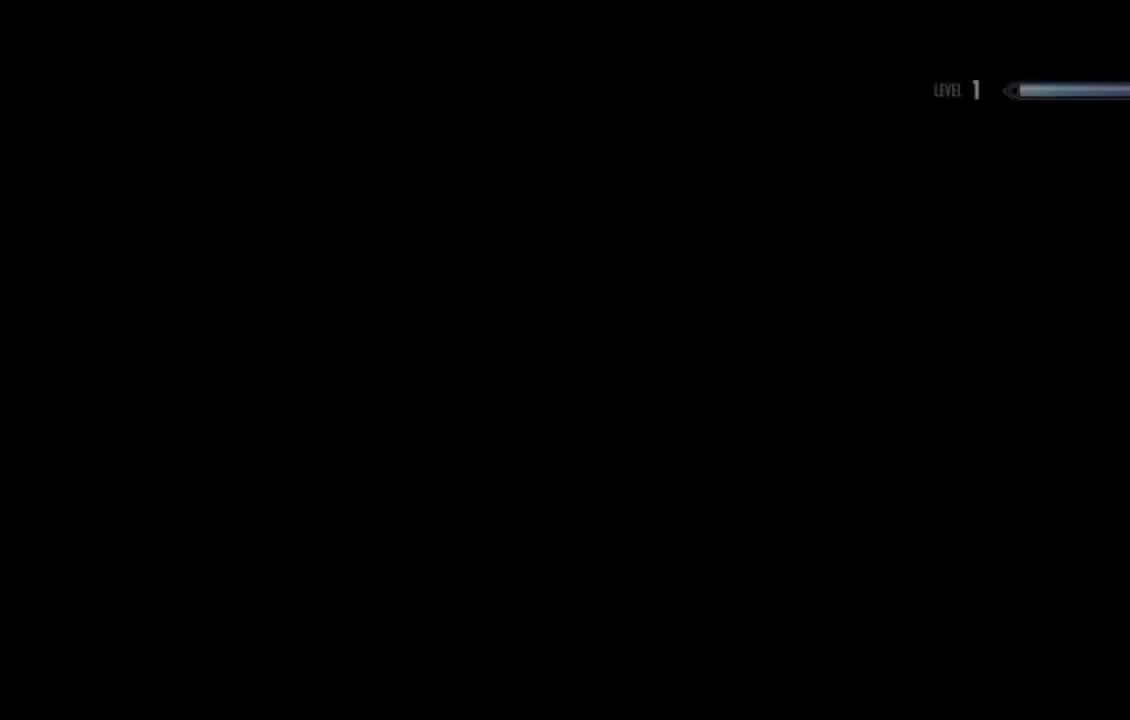
{"buttons": [], "left_stick": "center", "right_stick": "center", "events": []}
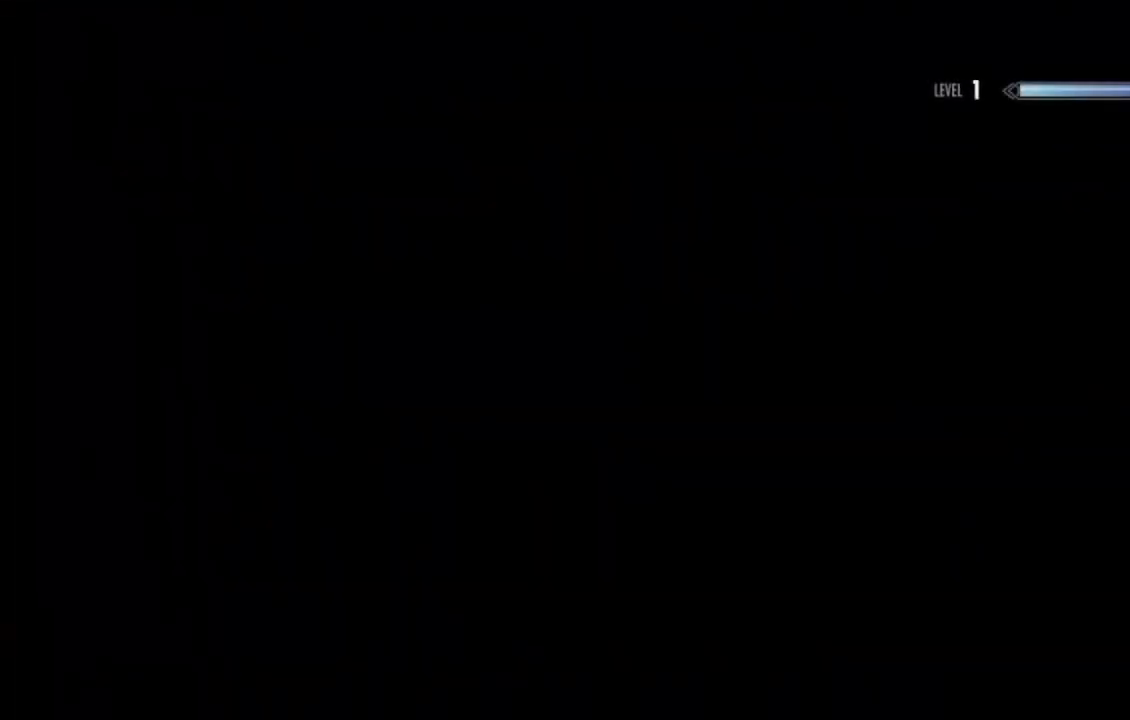
{"buttons": [], "left_stick": "center", "right_stick": "center", "events": []}
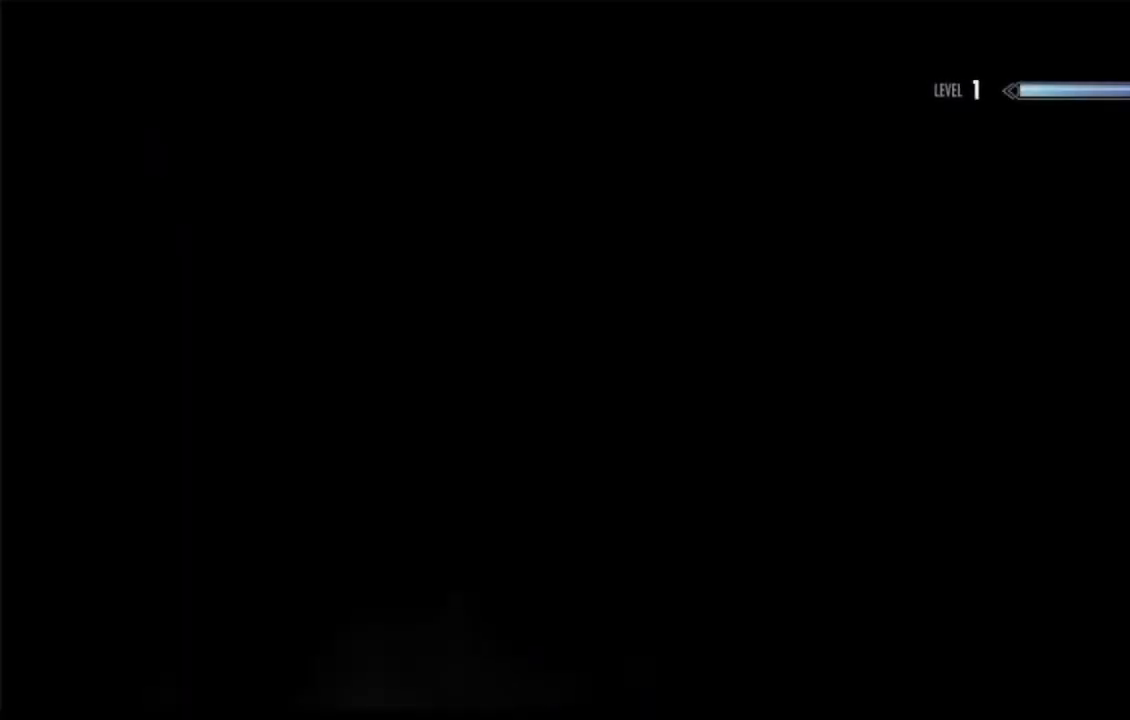
{"buttons": [], "left_stick": "center", "right_stick": "center", "events": []}
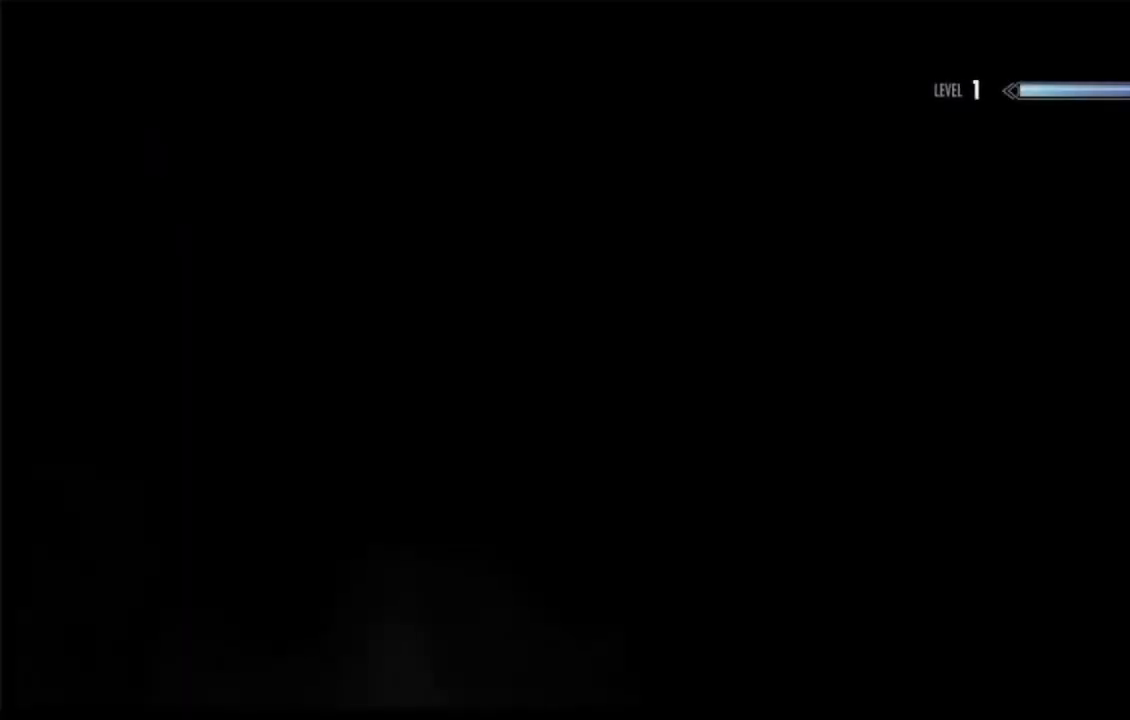
{"buttons": [], "left_stick": "center", "right_stick": "center", "events": []}
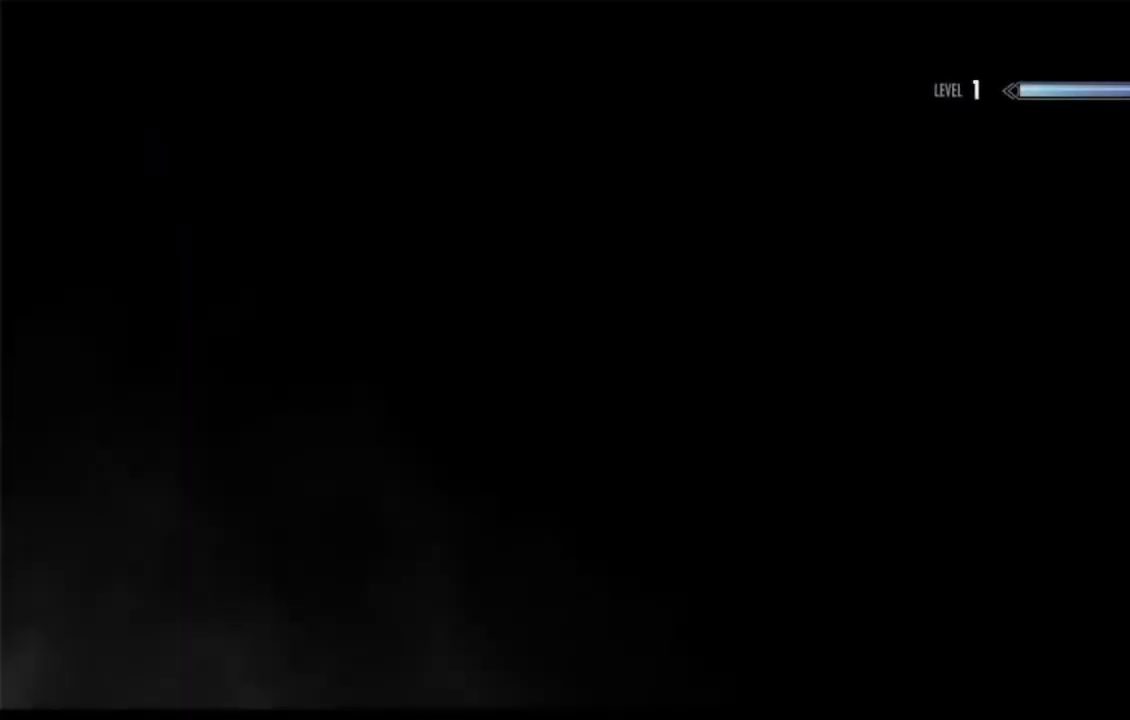
{"buttons": [], "left_stick": "center", "right_stick": "center", "events": []}
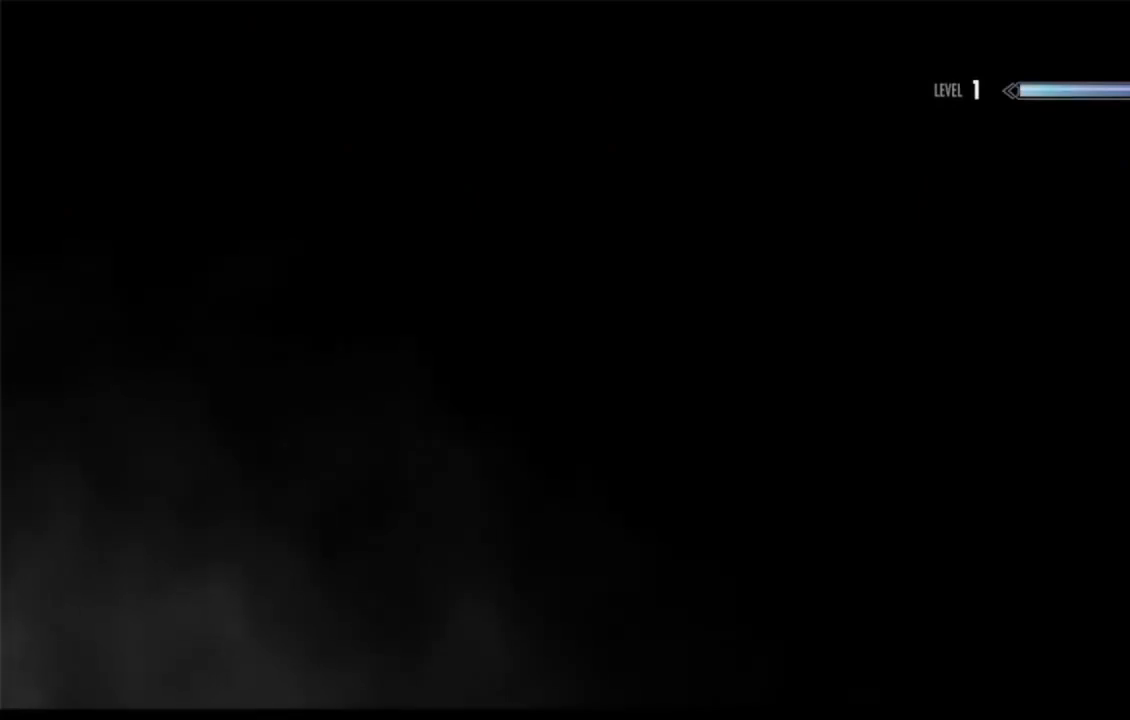
{"buttons": [], "left_stick": "center", "right_stick": "center", "events": []}
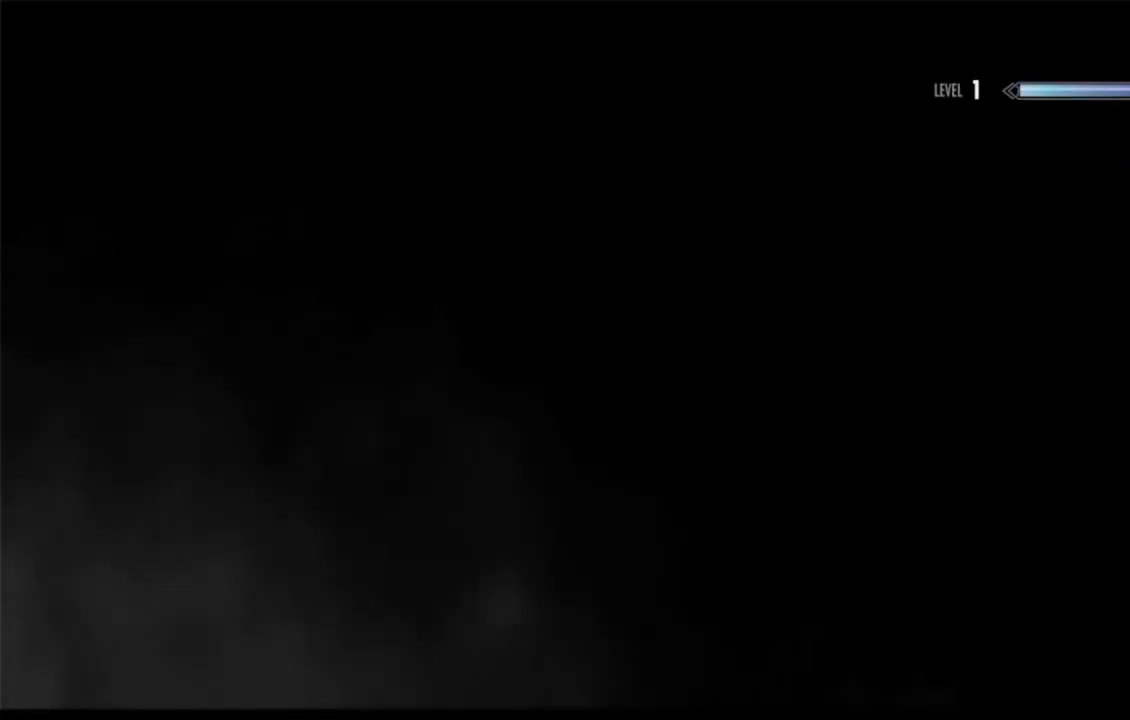
{"buttons": [], "left_stick": "center", "right_stick": "center", "events": []}
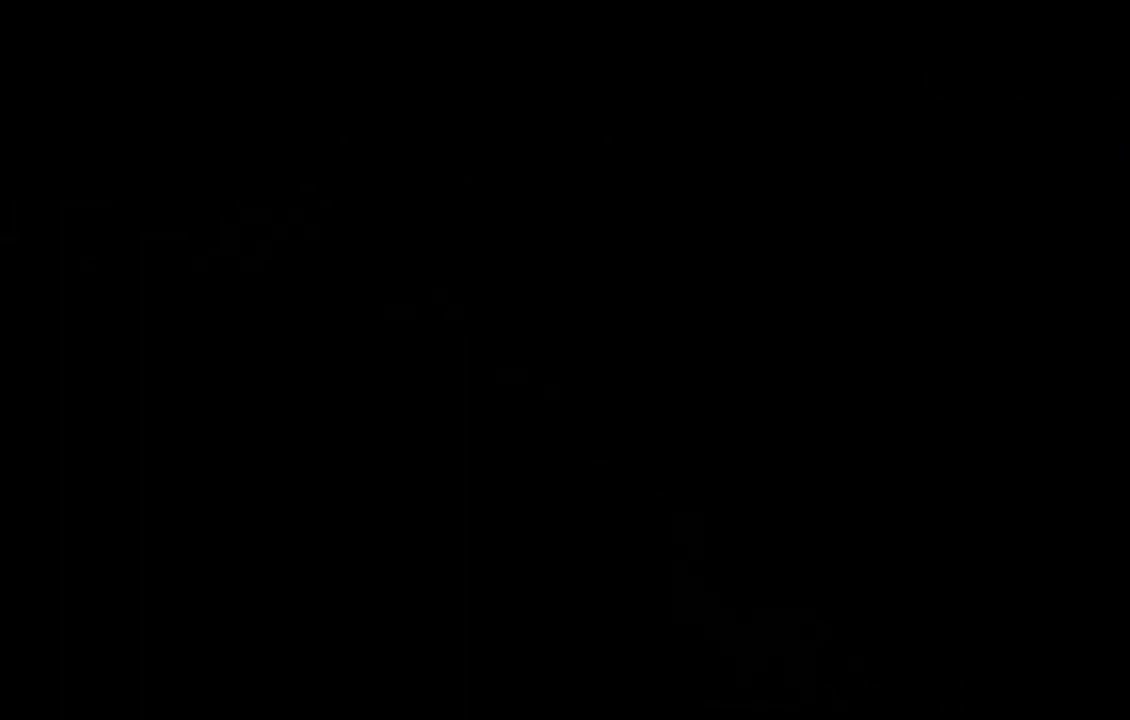
{"buttons": [], "left_stick": "center", "right_stick": "center", "events": []}
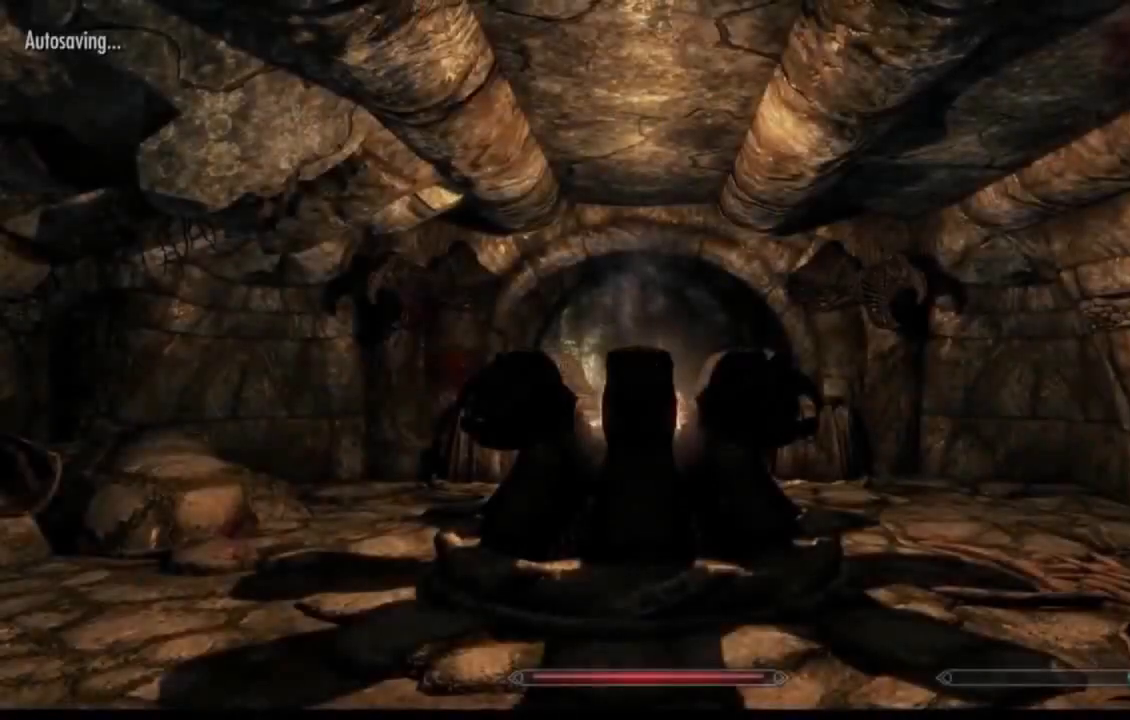
{"buttons": [], "left_stick": "up", "right_stick": "center", "events": [[217, "right_stick", "down-left"], [250, "left_stick", "up"], [367, "right_stick", "center"]]}
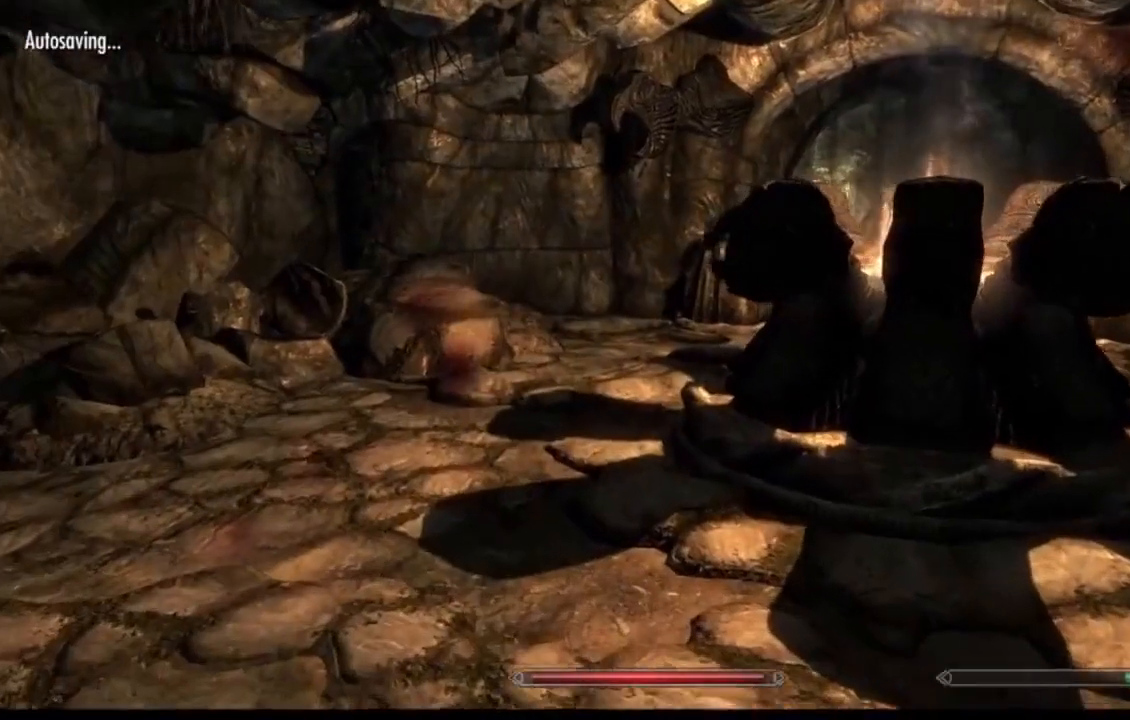
{"buttons": [], "left_stick": "up", "right_stick": "right"}